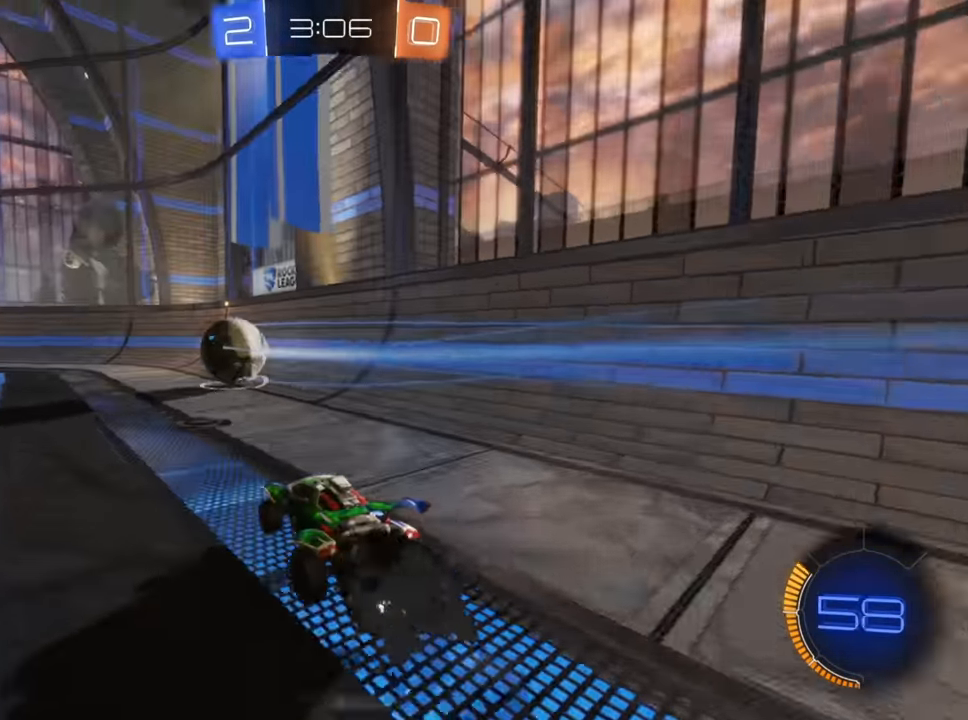
Gameplay with a controller (Xbox layout); each line is a JSON object with the inputs held at the frame after it (dt_ms = milliseconds from this image to that frame). "events" lists button and stick changes between this image and that frame as [ms after this image, input, new state], when the widget could be followed in between.
{"dt_ms": 500, "buttons": ["B", "R2"], "left_stick": "down-left", "right_stick": "center", "events": [[67, "left_stick", "center"], [217, "left_stick", "down-left"], [383, "left_stick", "center"], [450, "left_stick", "down-left"]]}
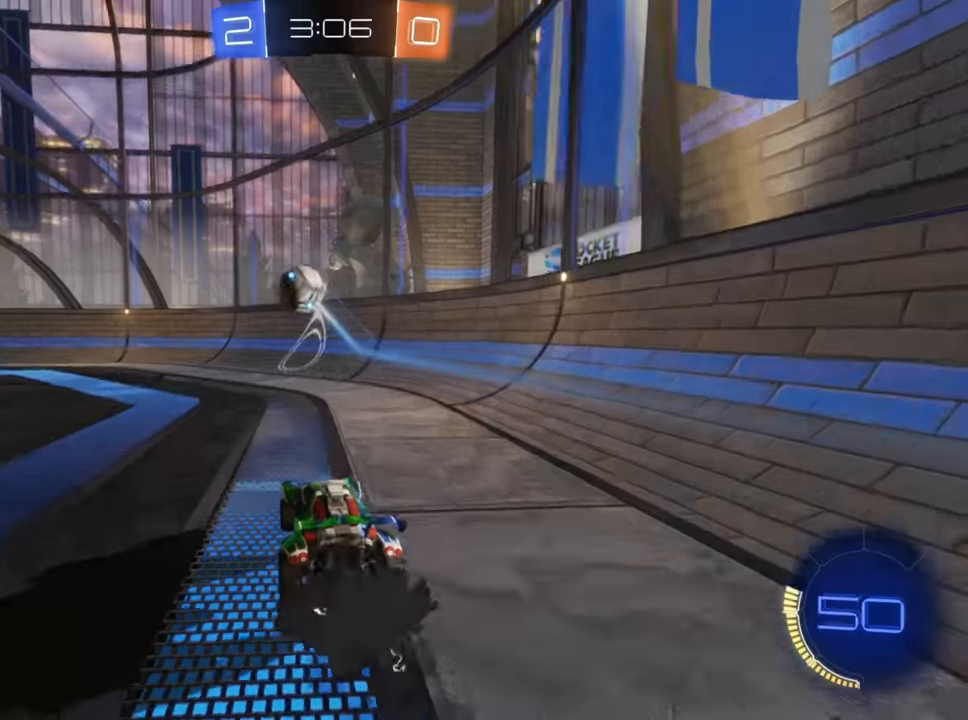
{"dt_ms": 500, "buttons": ["R2"], "left_stick": "right", "right_stick": "center", "events": [[150, "left_stick", "center"], [500, "B", "up"], [500, "left_stick", "right"]]}
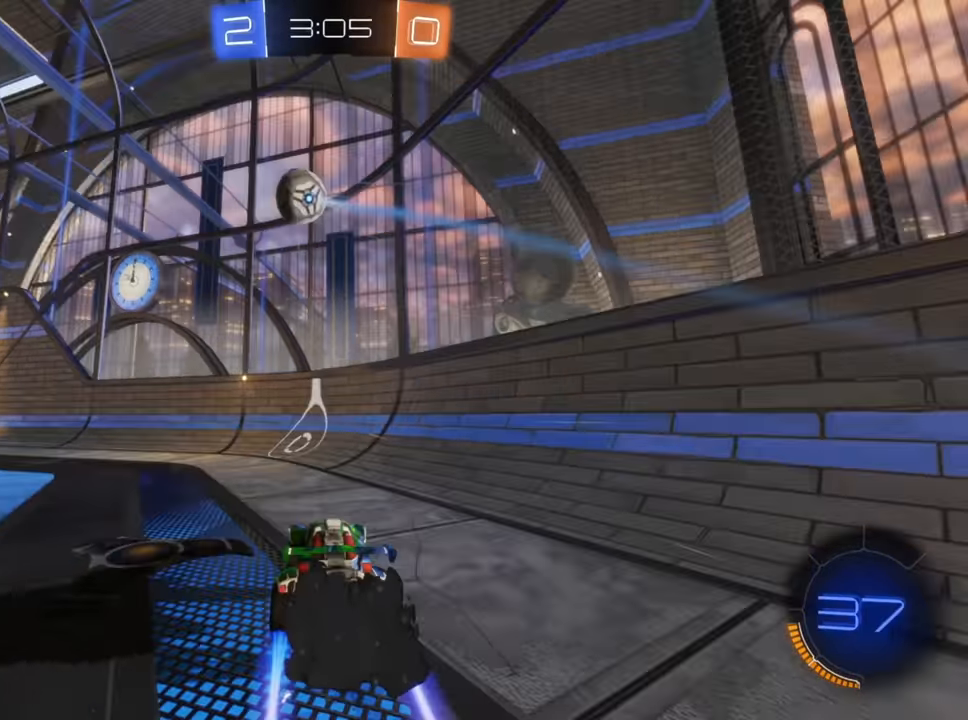
{"dt_ms": 500, "buttons": ["R2"], "left_stick": "center", "right_stick": "center", "events": [[167, "left_stick", "center"], [283, "left_stick", "left"], [467, "left_stick", "center"]]}
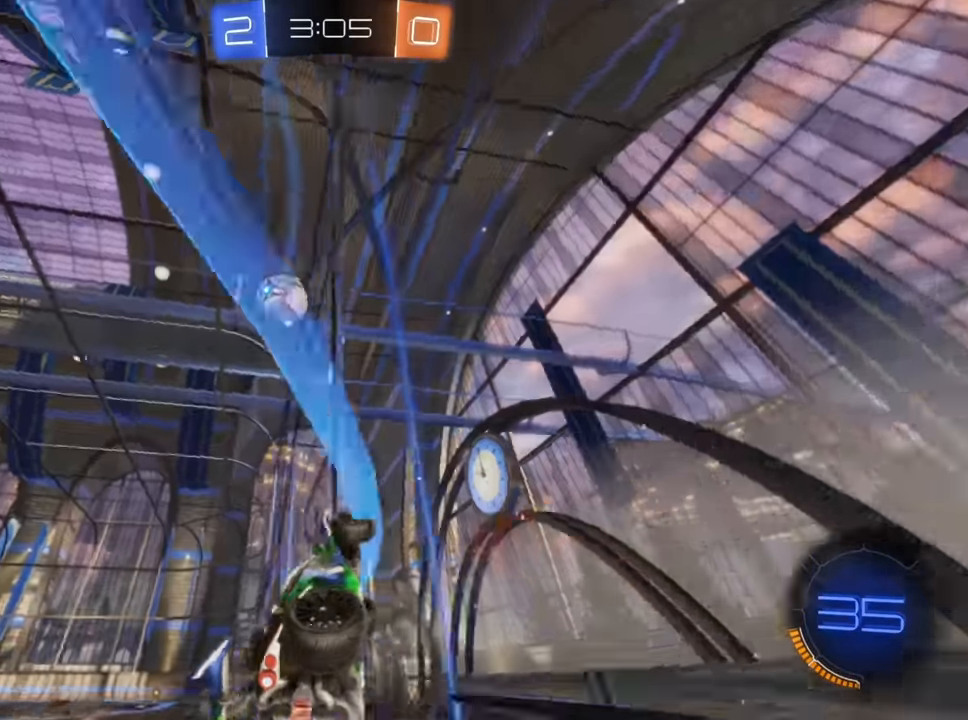
{"dt_ms": 500, "buttons": ["B", "R2"], "left_stick": "left", "right_stick": "center", "events": [[167, "left_stick", "down-left"], [300, "B", "down"], [300, "left_stick", "center"], [450, "left_stick", "left"]]}
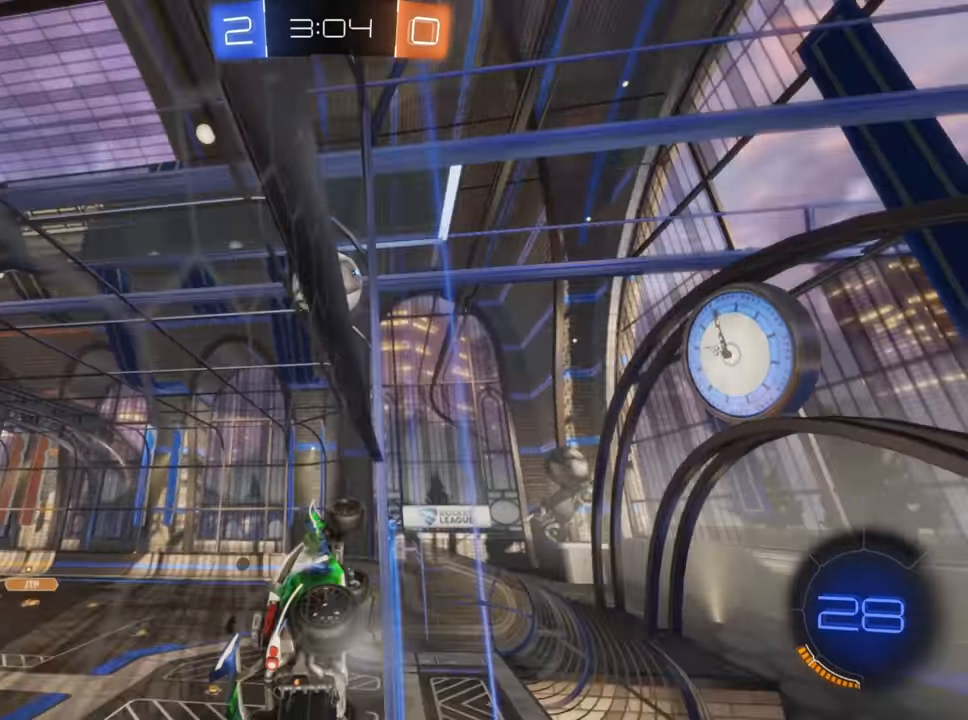
{"dt_ms": 500, "buttons": ["B", "R2"], "left_stick": "center", "right_stick": "center", "events": [[117, "left_stick", "center"], [350, "left_stick", "down-left"], [450, "left_stick", "center"]]}
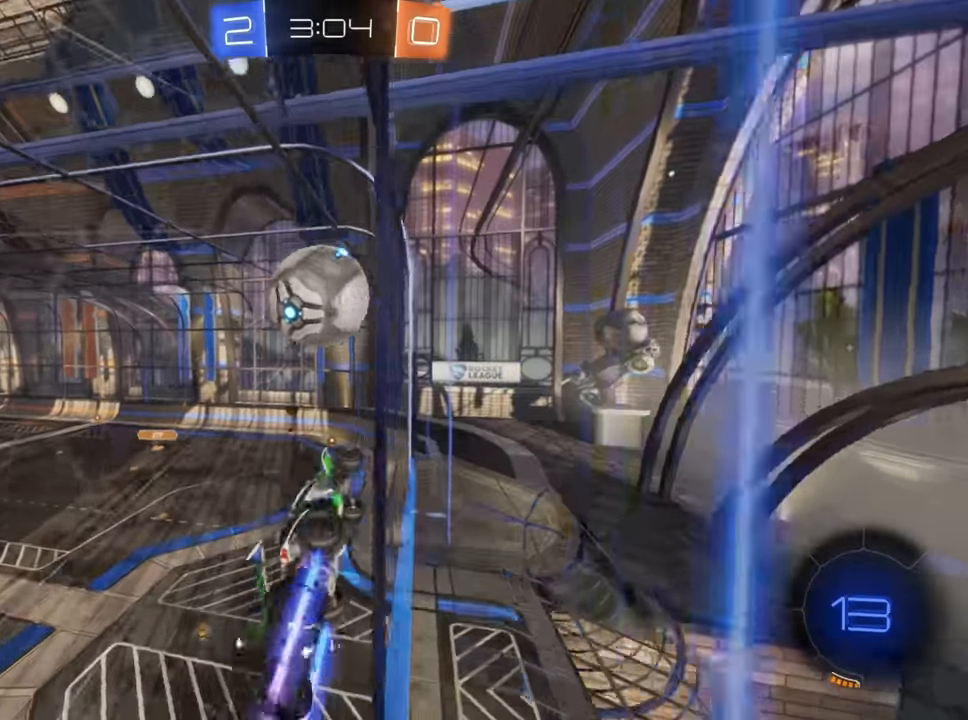
{"dt_ms": 500, "buttons": ["R2"], "left_stick": "up", "right_stick": "center", "events": [[33, "B", "up"], [67, "left_stick", "left"], [133, "A", "down"], [217, "A", "up"], [267, "A", "down"], [267, "left_stick", "up"], [367, "A", "up"]]}
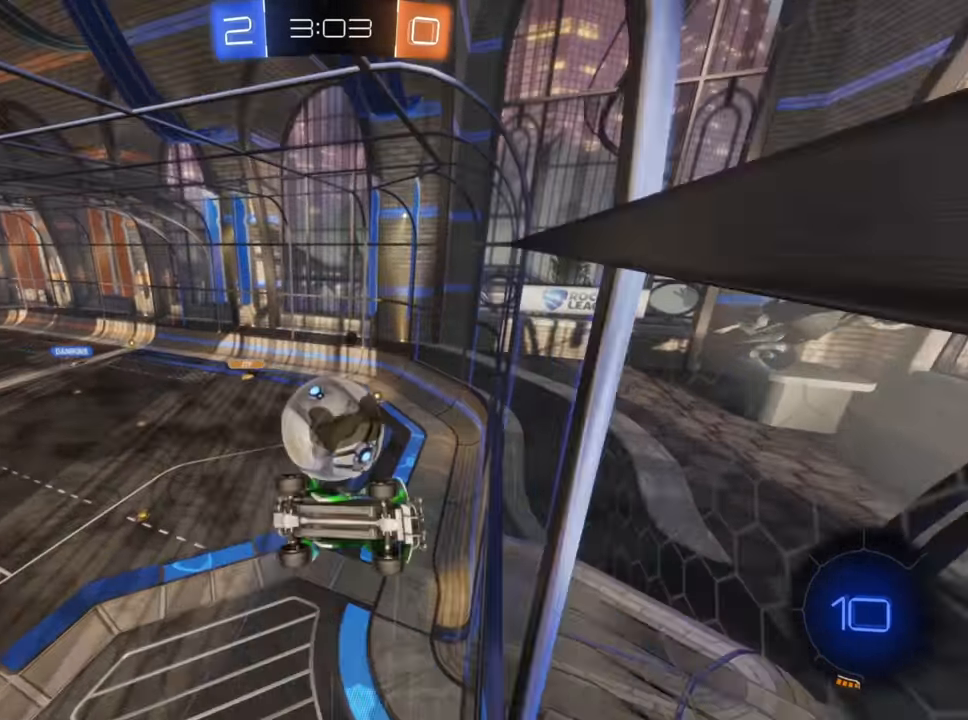
{"dt_ms": 500, "buttons": ["R2"], "left_stick": "center", "right_stick": "center", "events": [[17, "left_stick", "center"]]}
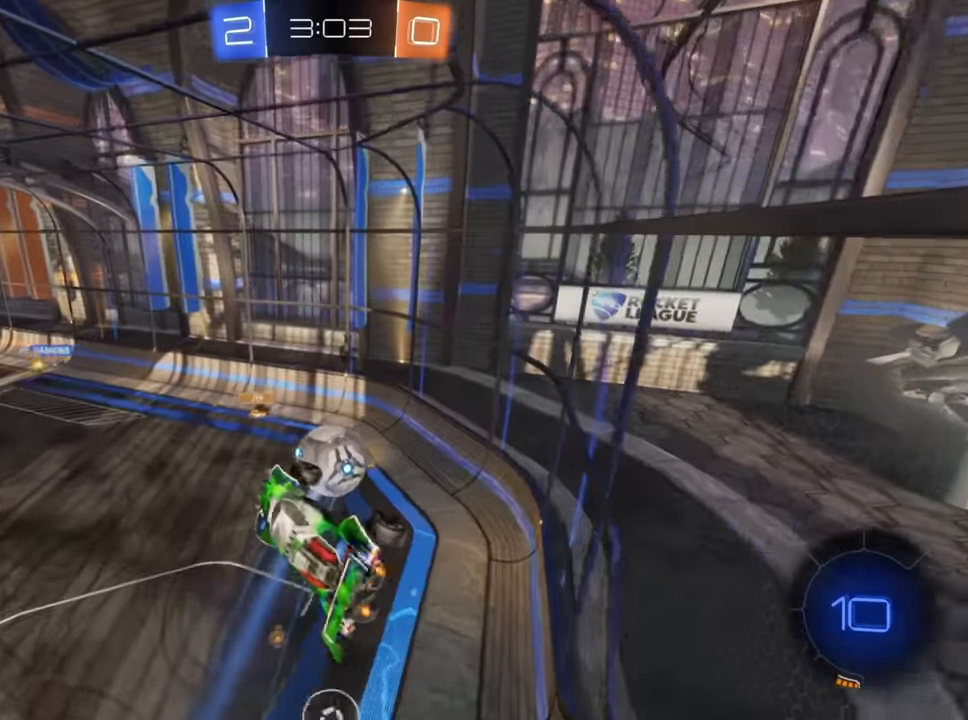
{"dt_ms": 500, "buttons": ["R2"], "left_stick": "down", "right_stick": "center", "events": [[367, "left_stick", "down"]]}
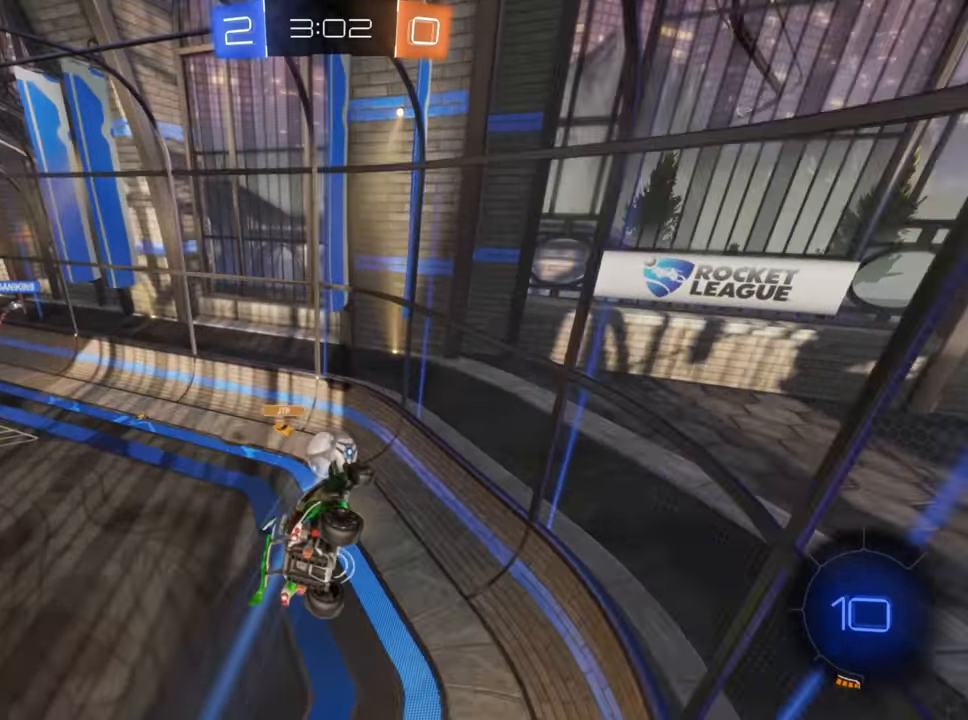
{"dt_ms": 500, "buttons": ["R2"], "left_stick": "left", "right_stick": "center", "events": [[183, "left_stick", "center"], [400, "left_stick", "left"]]}
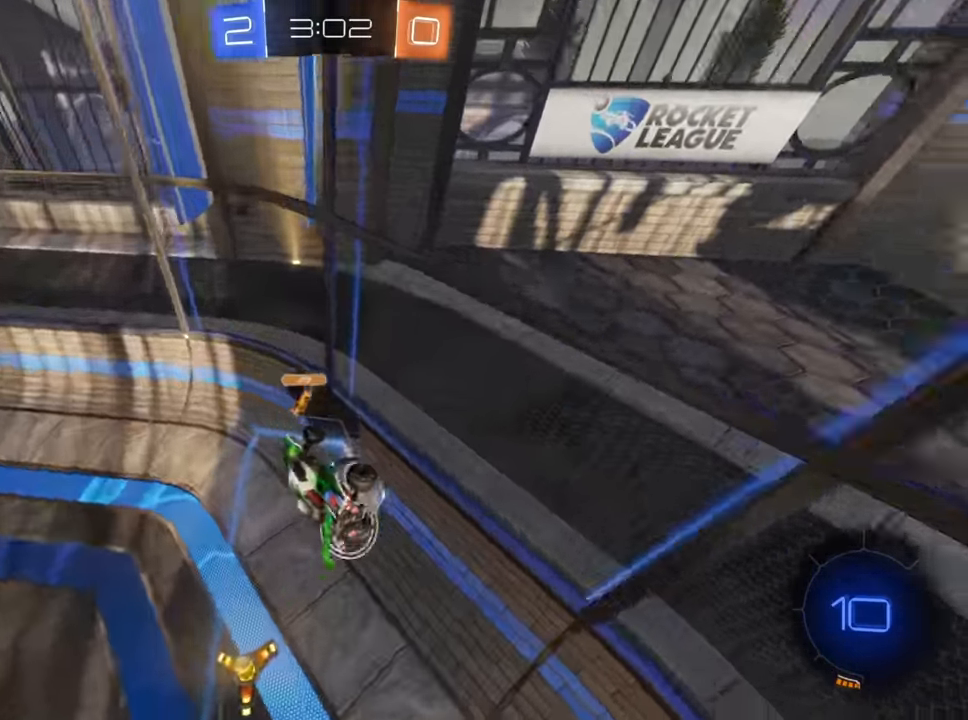
{"dt_ms": 1000, "buttons": ["R2"], "left_stick": "down-left", "right_stick": "center", "events": [[67, "left_stick", "center"], [183, "left_stick", "left"], [583, "X", "down"], [717, "X", "up"], [917, "left_stick", "down-left"]]}
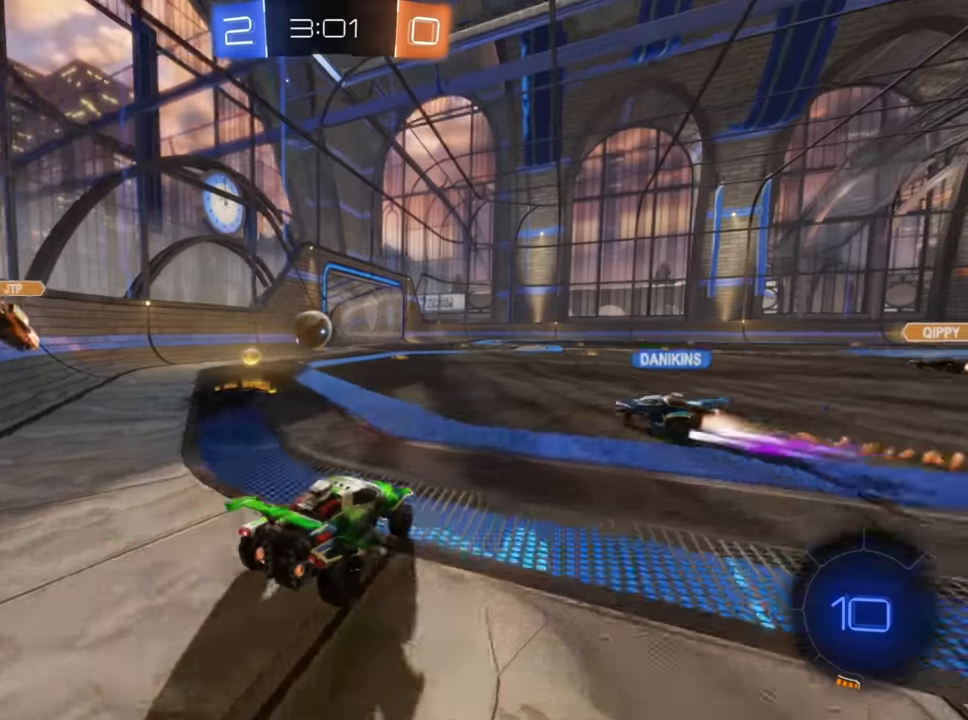
{"dt_ms": 500, "buttons": ["R2"], "left_stick": "down-left", "right_stick": "center", "events": [[183, "X", "down"], [267, "X", "up"]]}
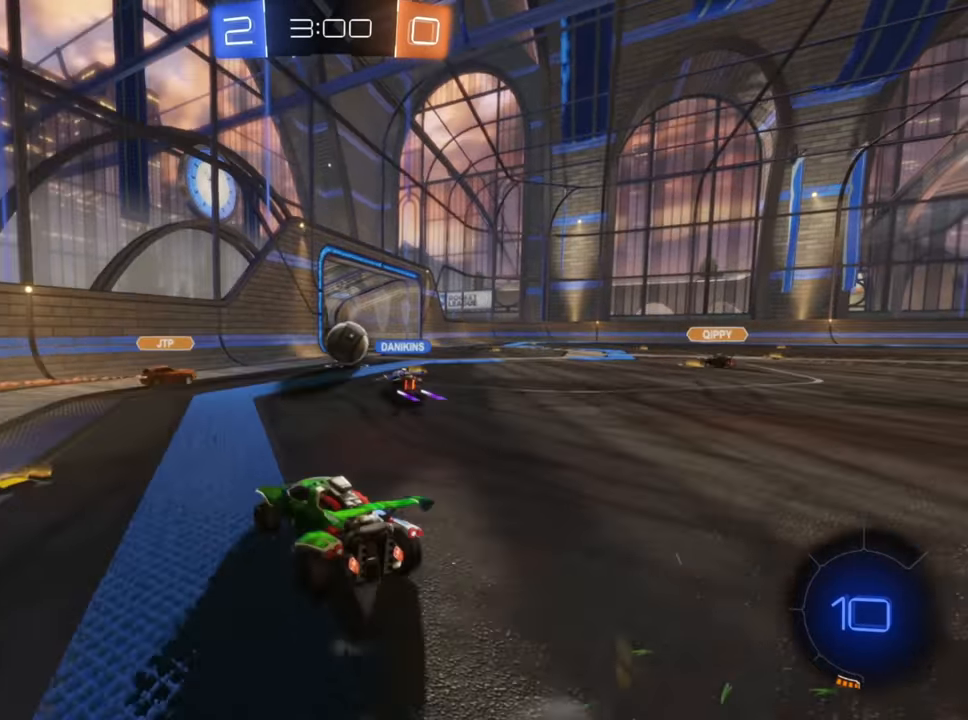
{"dt_ms": 500, "buttons": ["R2"], "left_stick": "up-right", "right_stick": "center", "events": [[300, "left_stick", "right"], [433, "left_stick", "up-right"]]}
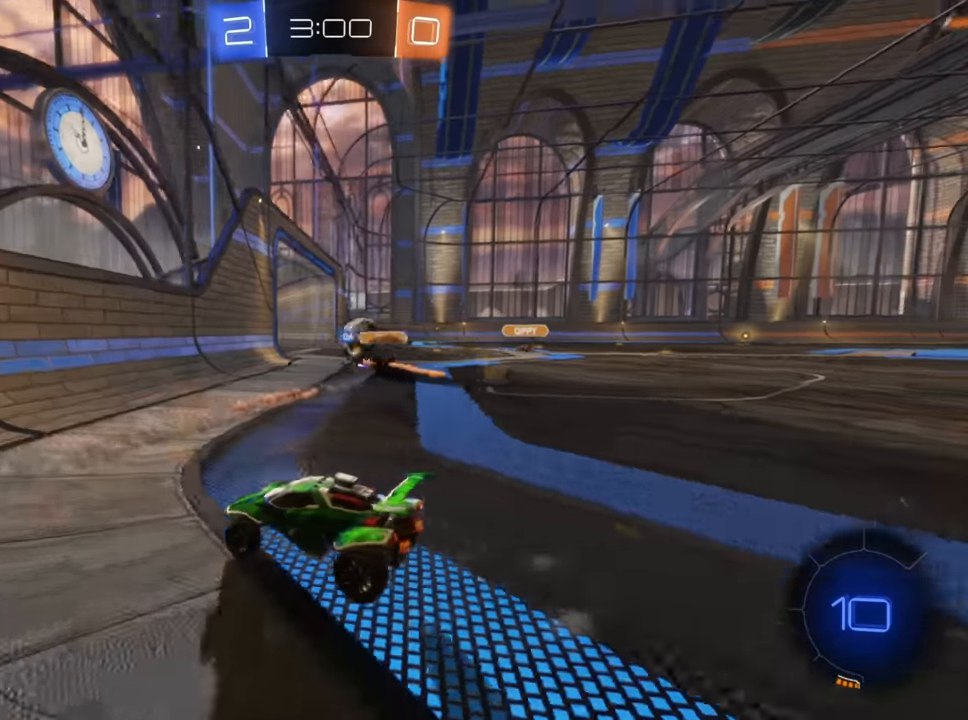
{"dt_ms": 500, "buttons": ["B", "R2"], "left_stick": "up-right", "right_stick": "center", "events": [[433, "B", "down"]]}
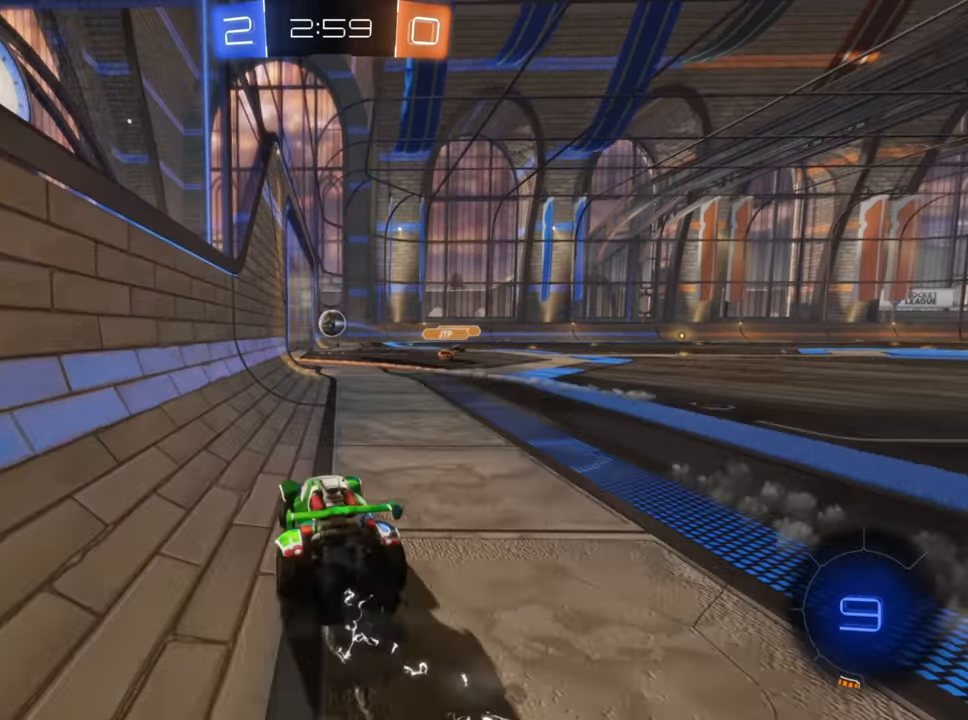
{"dt_ms": 500, "buttons": ["B", "R2"], "left_stick": "up-right", "right_stick": "center", "events": [[33, "left_stick", "center"], [483, "left_stick", "up-right"]]}
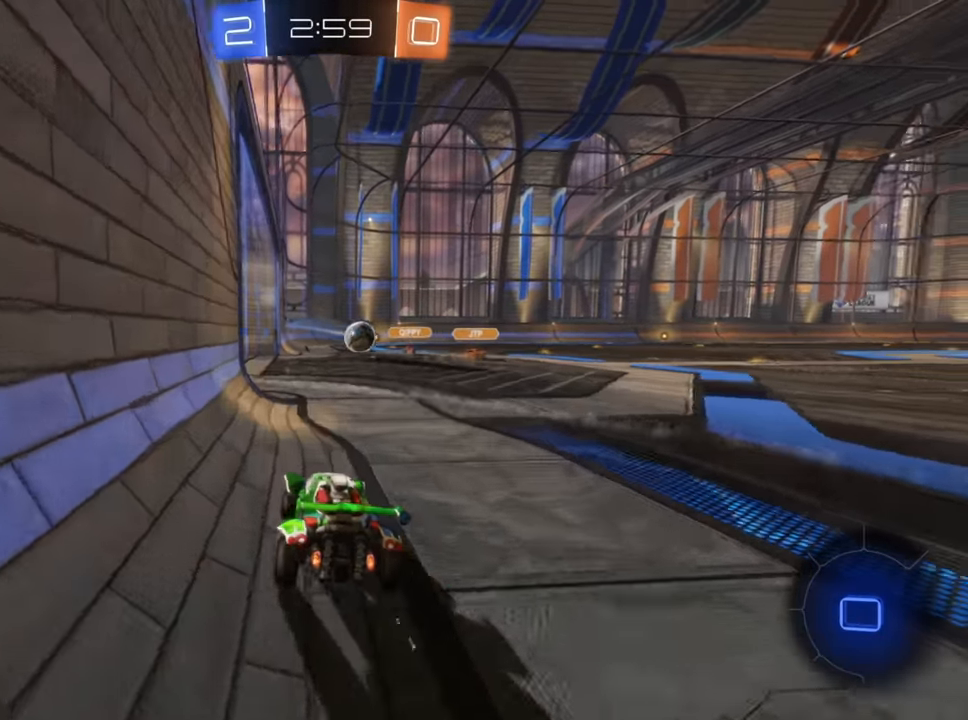
{"dt_ms": 500, "buttons": ["R2"], "left_stick": "up-right", "right_stick": "center", "events": [[50, "B", "up"]]}
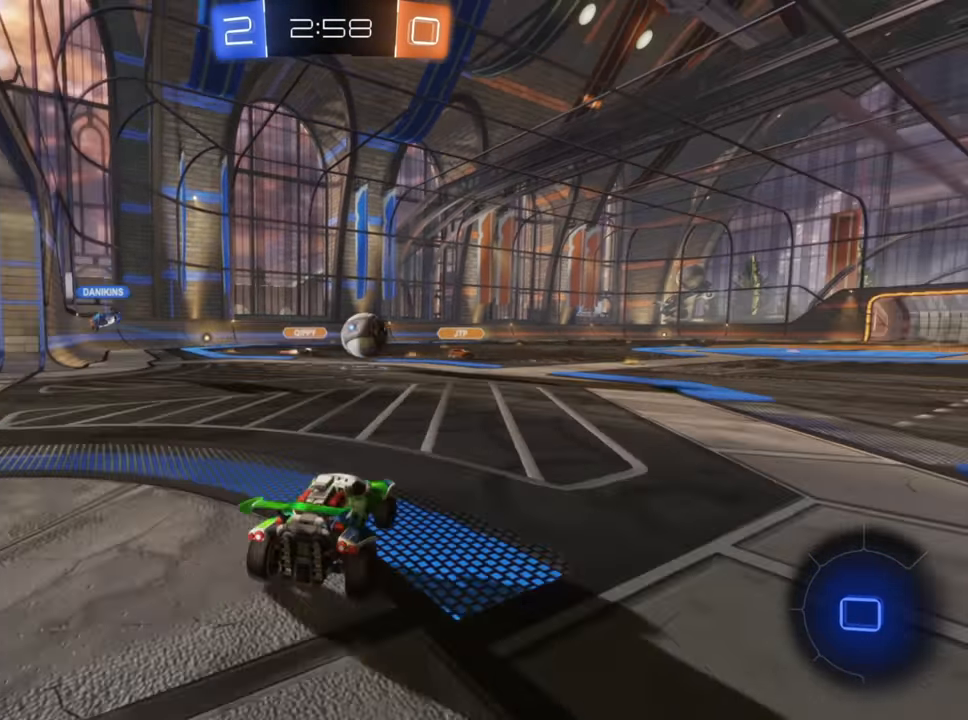
{"dt_ms": 500, "buttons": ["A", "R2"], "left_stick": "down", "right_stick": "center", "events": [[150, "left_stick", "center"], [233, "left_stick", "down-left"], [433, "A", "down"], [433, "left_stick", "down"]]}
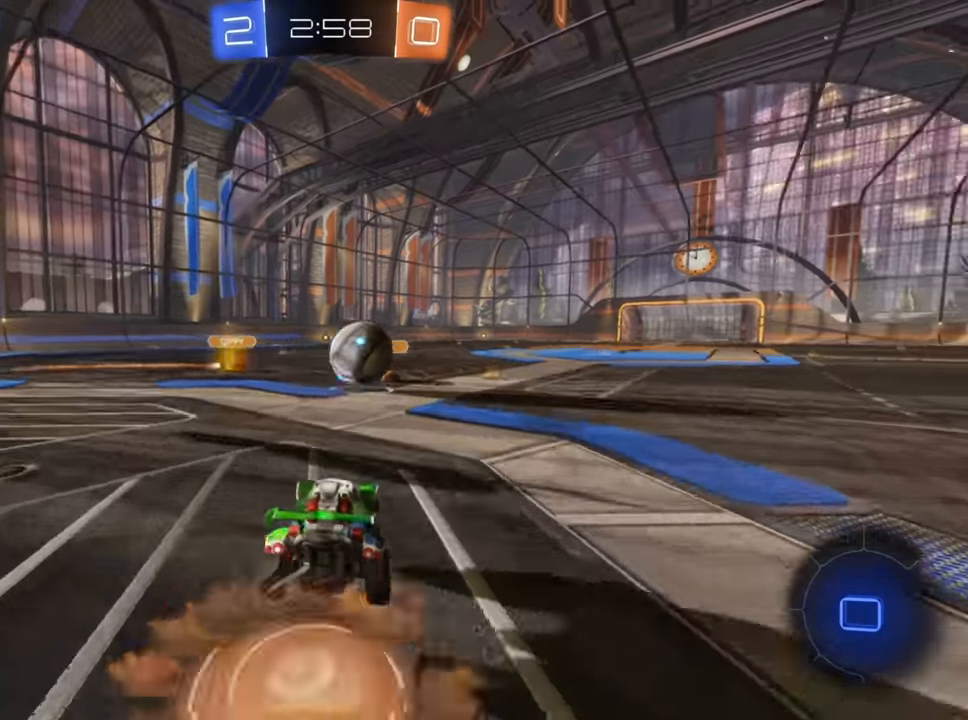
{"dt_ms": 500, "buttons": ["A", "R2"], "left_stick": "up-right", "right_stick": "center", "events": [[183, "left_stick", "right"], [233, "A", "up"], [317, "A", "down"], [367, "left_stick", "up-right"], [417, "A", "up"], [467, "A", "down"]]}
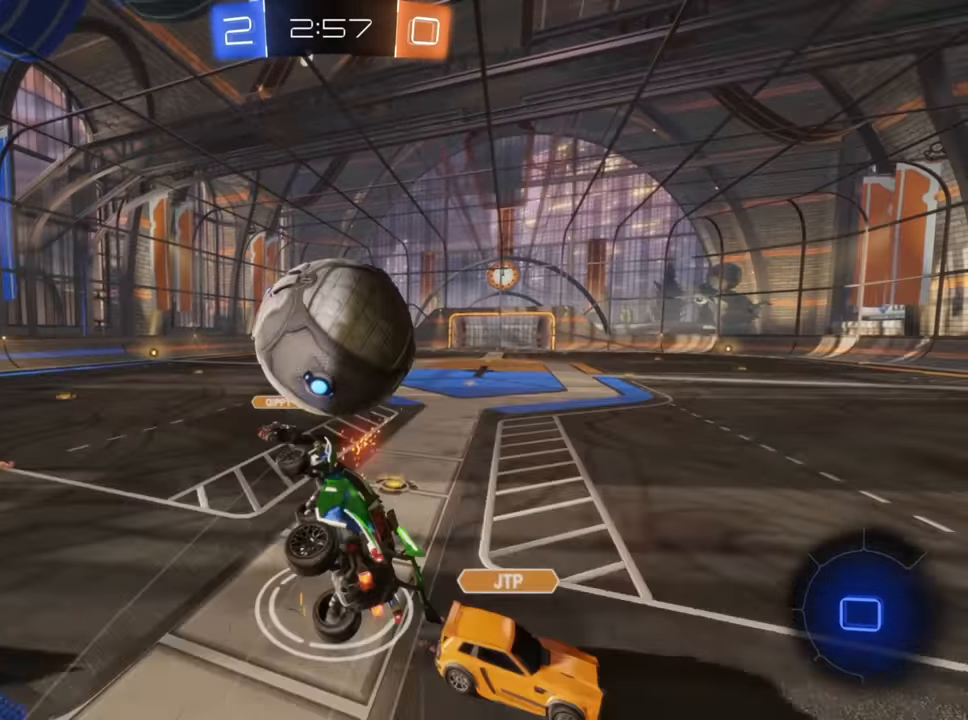
{"dt_ms": 500, "buttons": ["X", "R2"], "left_stick": "up", "right_stick": "center", "events": [[67, "A", "up"], [183, "X", "down"], [483, "left_stick", "up"]]}
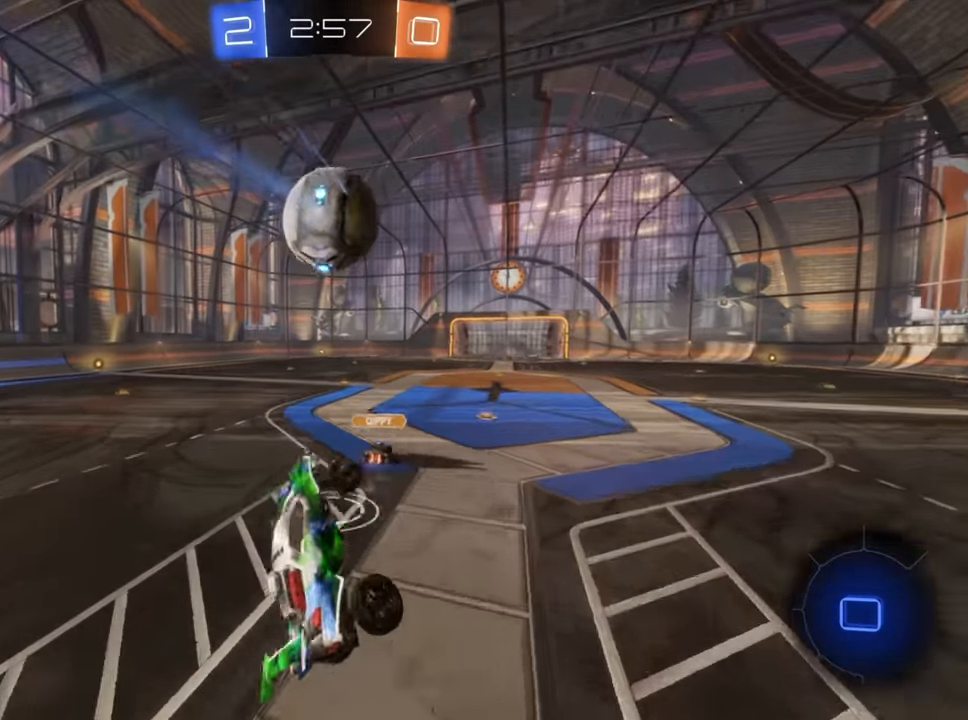
{"dt_ms": 500, "buttons": ["L1", "R2"], "left_stick": "down-left", "right_stick": "center", "events": [[33, "X", "up"], [400, "left_stick", "center"], [483, "L1", "down"], [500, "left_stick", "down-left"]]}
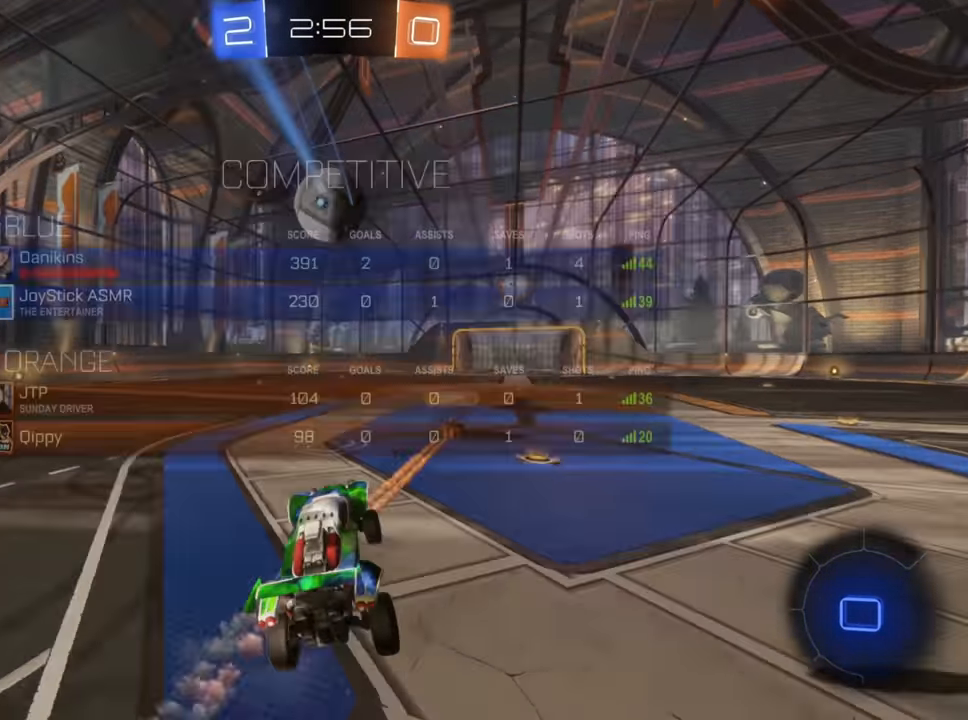
{"dt_ms": 500, "buttons": ["L1", "R2"], "left_stick": "left", "right_stick": "center", "events": [[17, "Y", "down"], [50, "left_stick", "left"], [100, "Y", "up"], [283, "B", "down"], [400, "B", "up"]]}
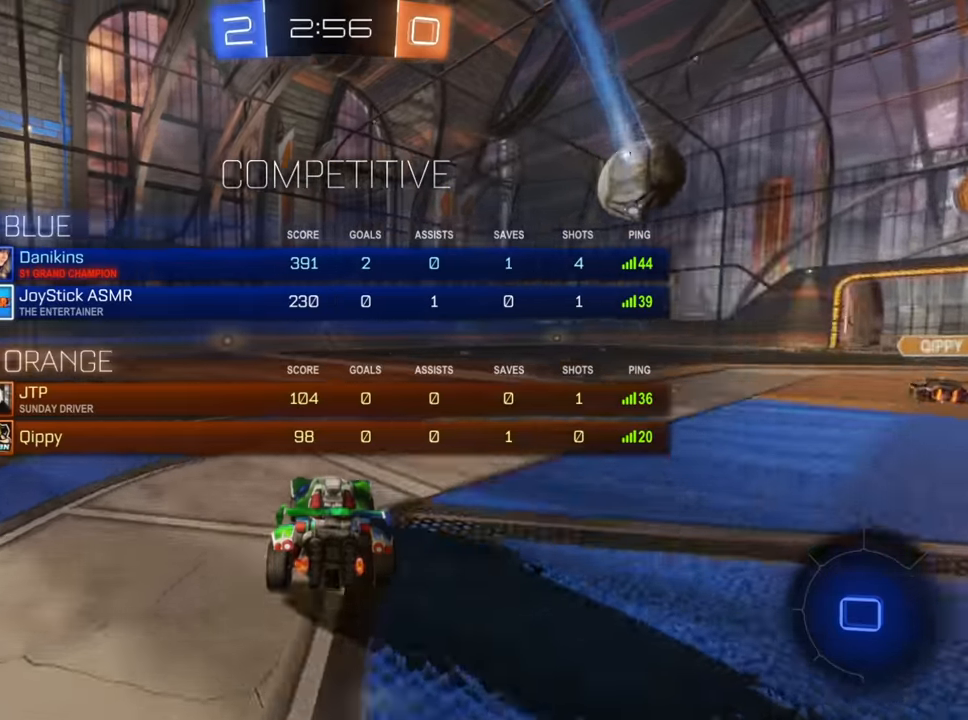
{"dt_ms": 500, "buttons": ["L1", "R2"], "left_stick": "up", "right_stick": "center", "events": [[67, "A", "down"], [150, "A", "up"], [150, "left_stick", "up"], [217, "A", "down"], [300, "A", "up"]]}
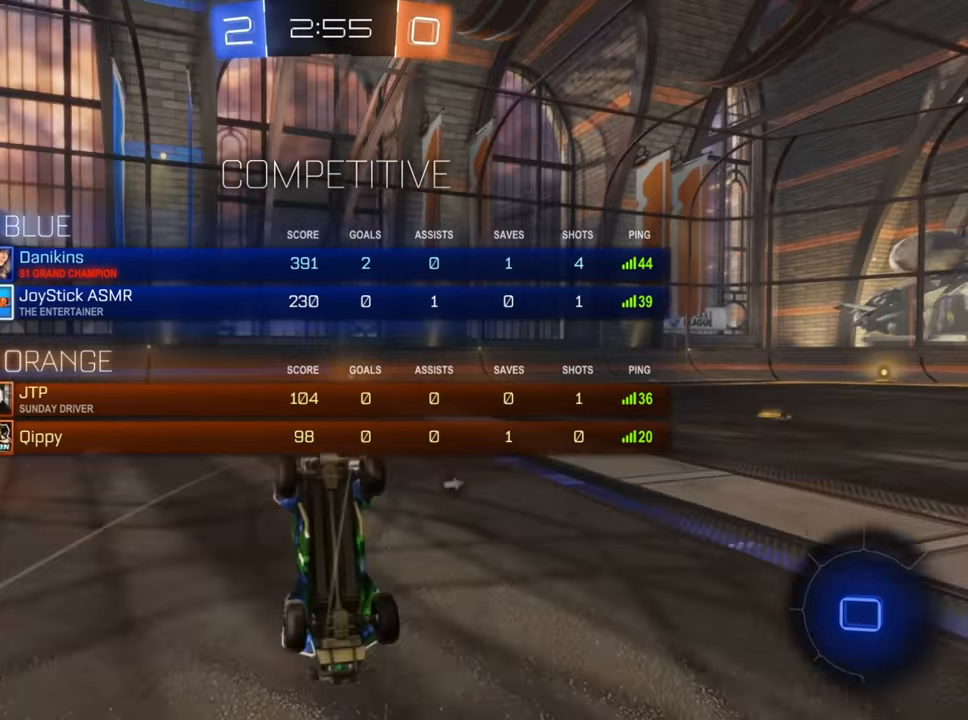
{"dt_ms": 500, "buttons": ["R2"], "left_stick": "up-left", "right_stick": "center", "events": [[150, "L1", "up"], [450, "left_stick", "up-left"]]}
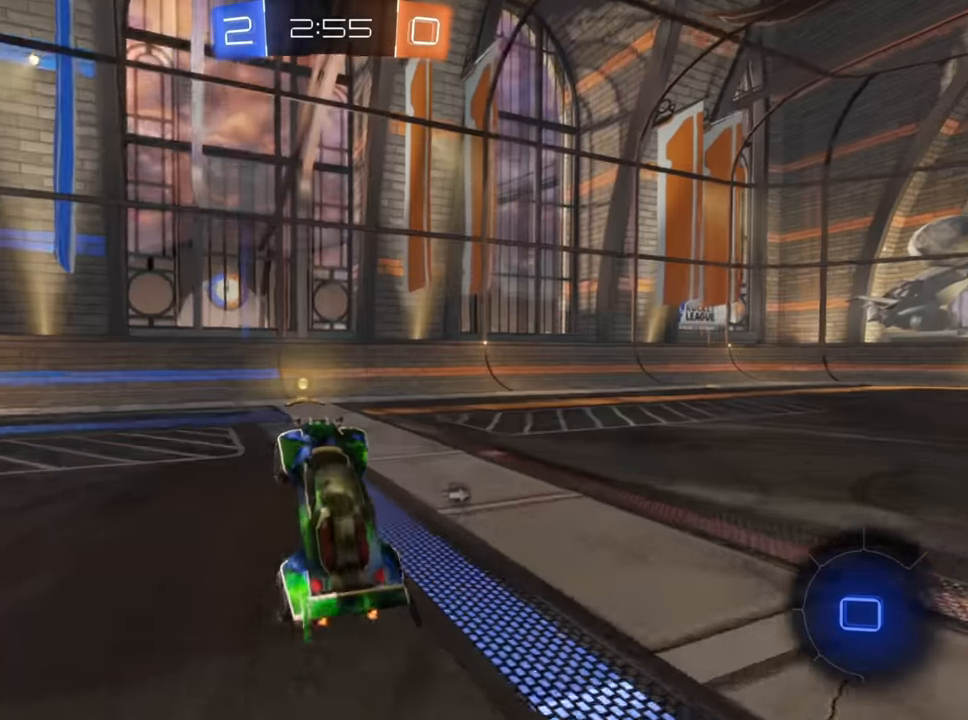
{"dt_ms": 500, "buttons": ["X", "R2"], "left_stick": "right", "right_stick": "center", "events": [[33, "Y", "down"], [100, "left_stick", "center"], [133, "Y", "up"], [200, "left_stick", "down-left"], [483, "X", "down"], [483, "left_stick", "right"]]}
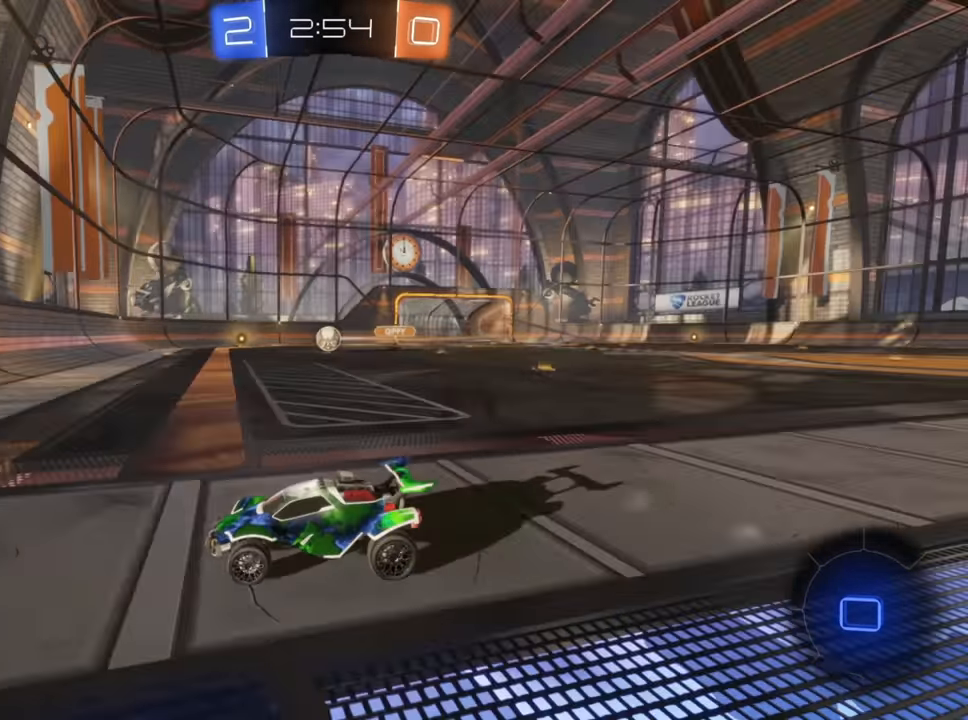
{"dt_ms": 500, "buttons": ["B", "R2"], "left_stick": "down-left", "right_stick": "center", "events": [[67, "X", "up"], [200, "B", "down"], [283, "left_stick", "up-right"], [500, "left_stick", "down-left"]]}
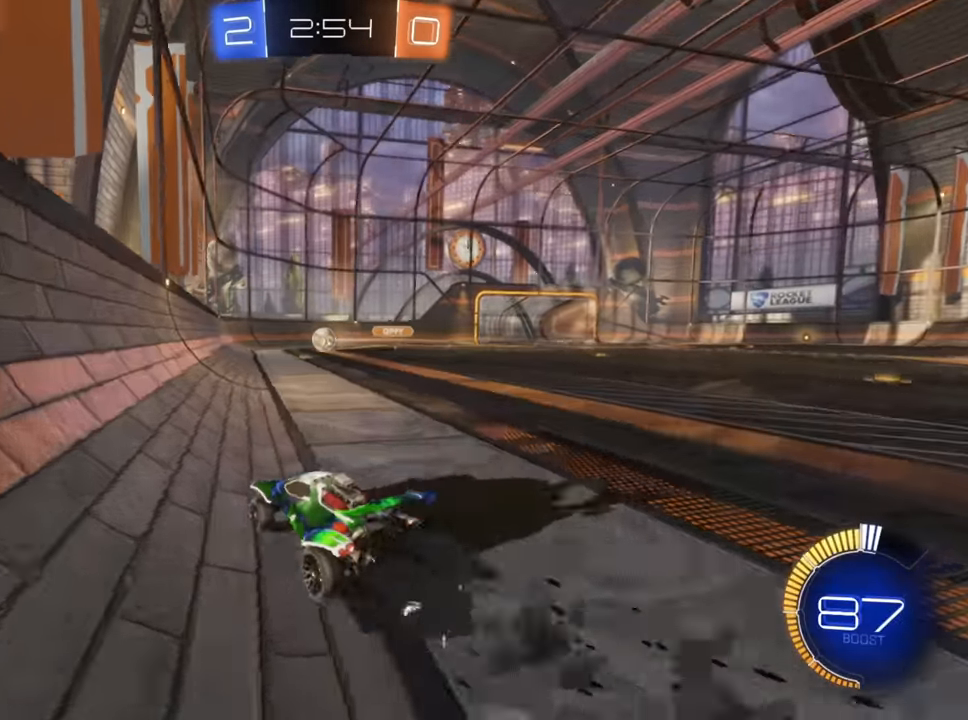
{"dt_ms": 500, "buttons": ["B", "L2", "R2"], "left_stick": "down-left", "right_stick": "center"}
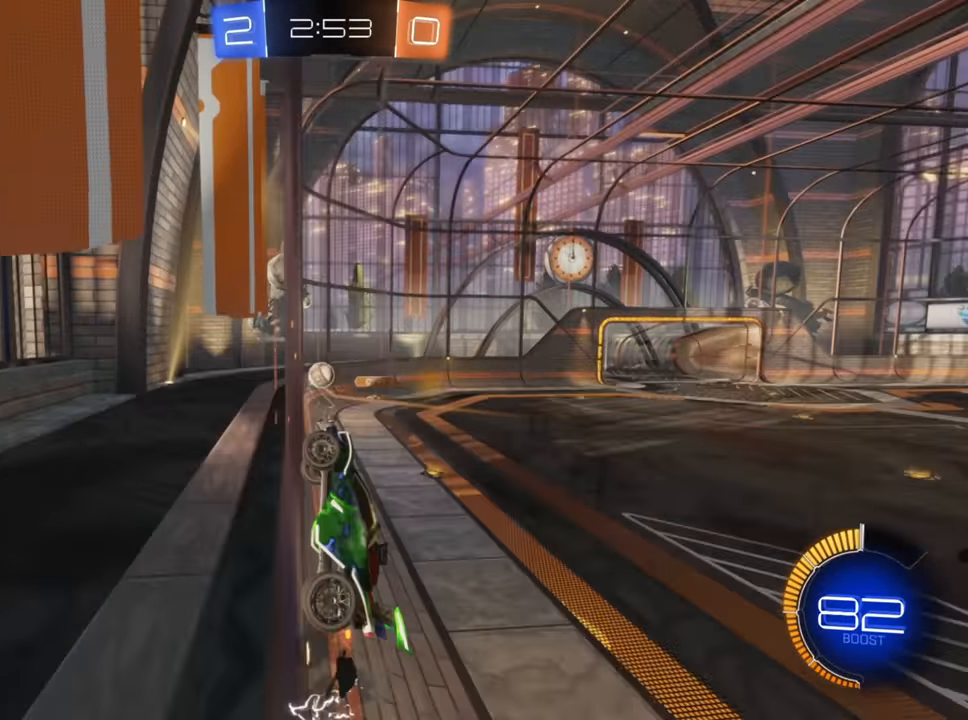
{"dt_ms": 500, "buttons": ["B", "R2"], "left_stick": "center", "right_stick": "center", "events": [[17, "left_stick", "center"], [50, "L2", "up"], [183, "left_stick", "down-left"], [350, "left_stick", "center"]]}
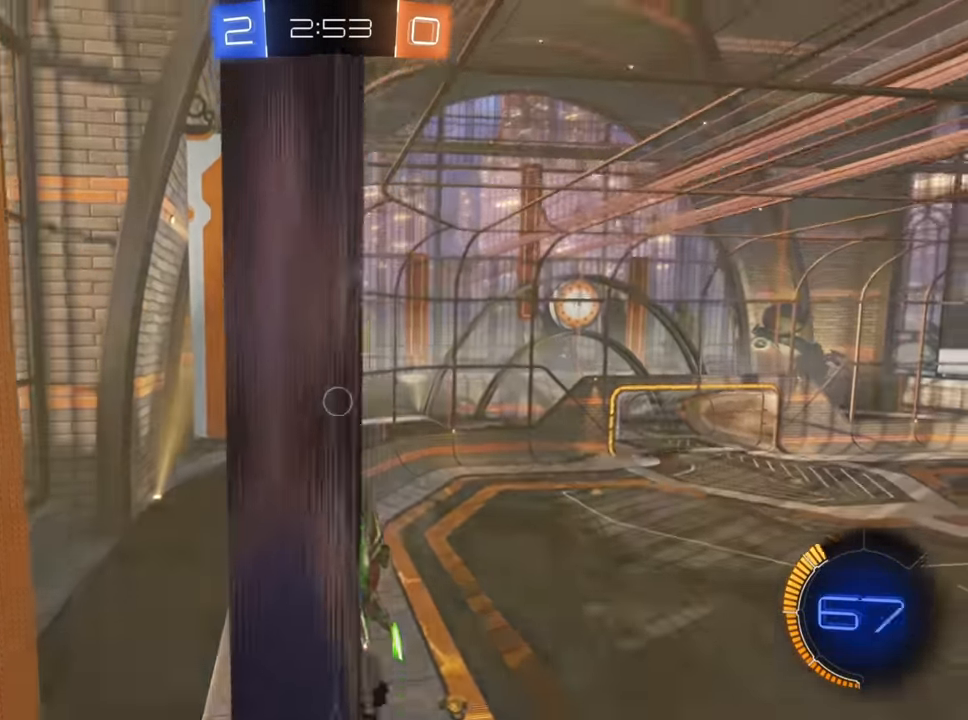
{"dt_ms": 500, "buttons": ["B", "R2"], "left_stick": "up-right", "right_stick": "center", "events": [[350, "left_stick", "up-right"]]}
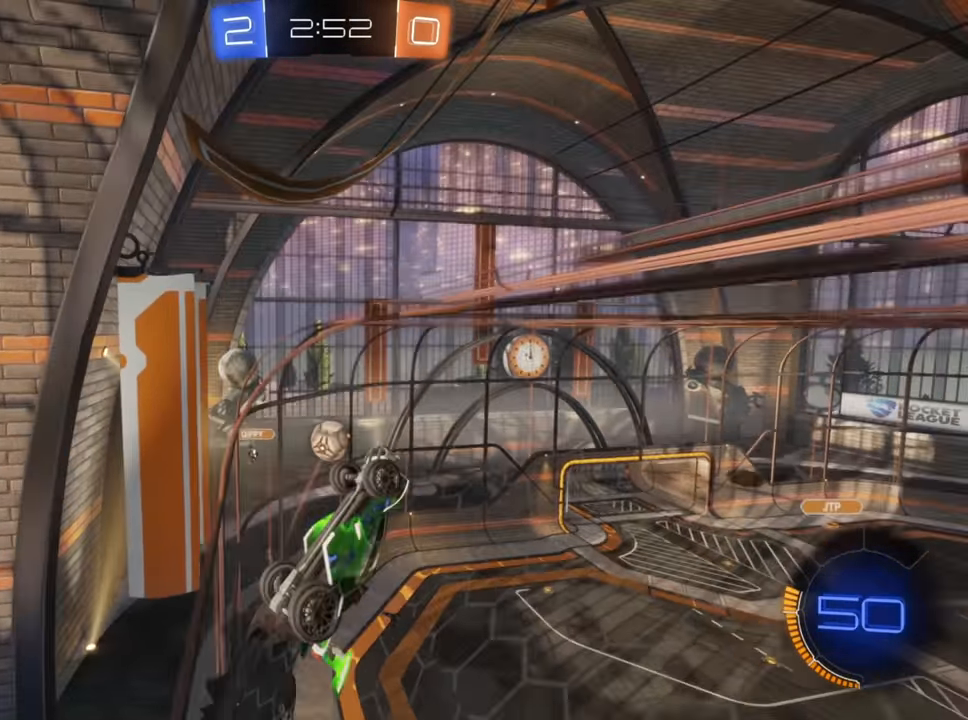
{"dt_ms": 500, "buttons": ["A", "L2"], "left_stick": "down-left", "right_stick": "center", "events": [[33, "left_stick", "center"], [83, "left_stick", "right"], [117, "L2", "down"], [133, "B", "up"], [167, "R2", "up"], [417, "A", "down"], [450, "left_stick", "down-left"]]}
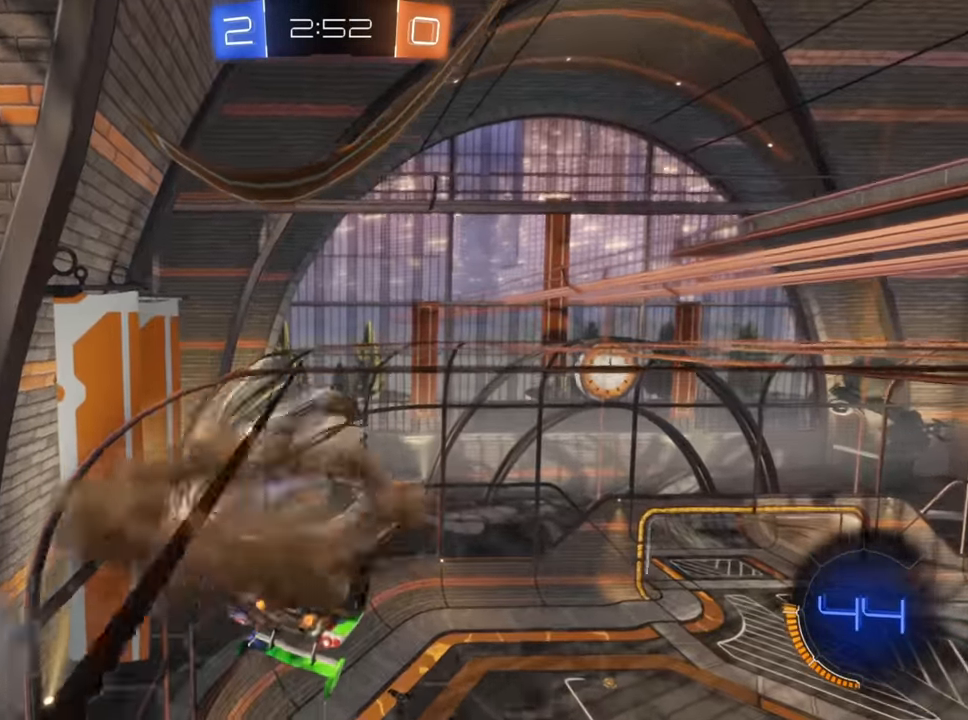
{"dt_ms": 500, "buttons": [], "left_stick": "up-left", "right_stick": "center", "events": [[83, "L2", "up"], [100, "A", "up"], [167, "left_stick", "center"], [250, "left_stick", "left"], [317, "left_stick", "up-left"], [350, "A", "down"], [450, "A", "up"]]}